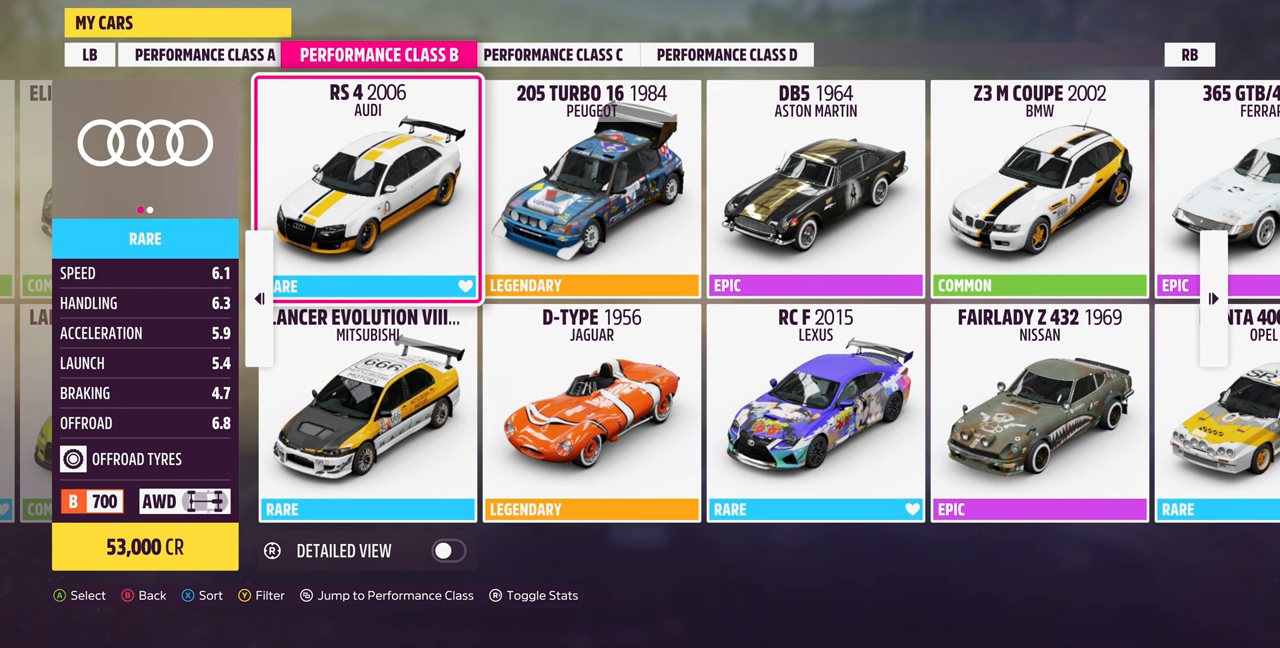
Gameplay with a controller (PlayStation layout); each line is a JSON object with the inputs held at the frame after it. "events" lists button and stick changes between this image and that frame as [ms after this image, input, new state], when the widget could be followed in between. Not read: START.
{"buttons": ["DPAD_DOWN"], "left_stick": "center", "right_stick": "center", "events": [[467, "DPAD_DOWN", "down"]]}
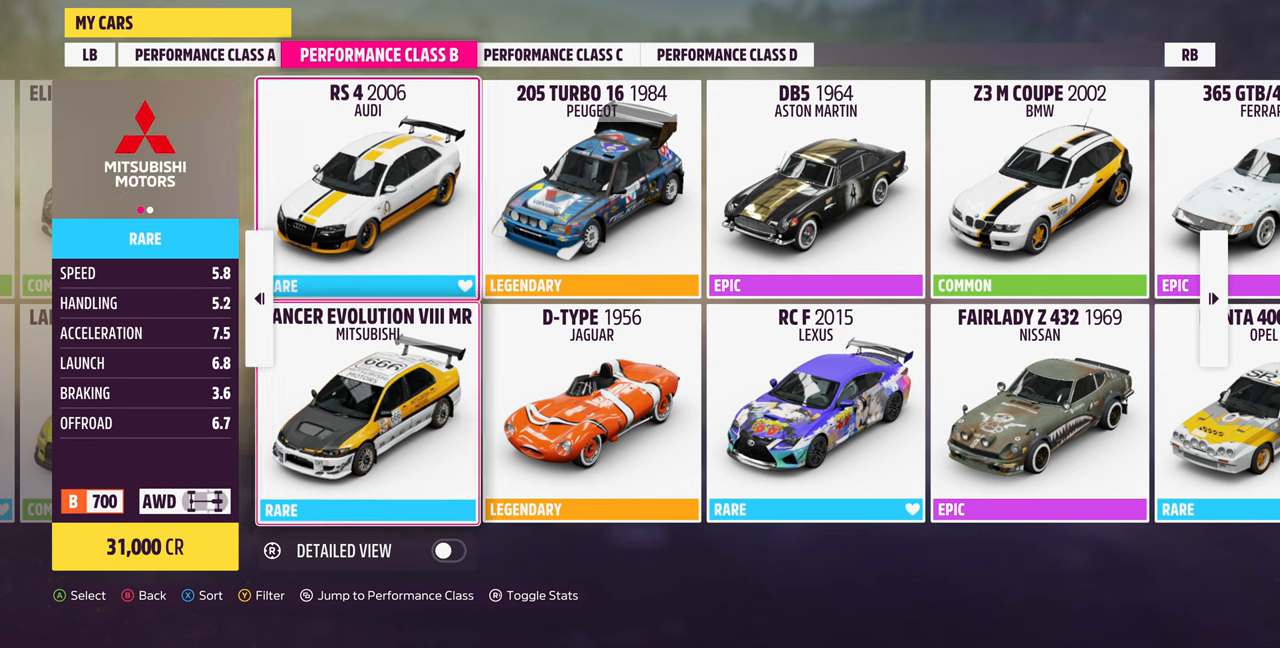
{"buttons": ["DPAD_UP"], "left_stick": "center", "right_stick": "center", "events": [[134, "DPAD_DOWN", "up"], [400, "DPAD_UP", "down"]]}
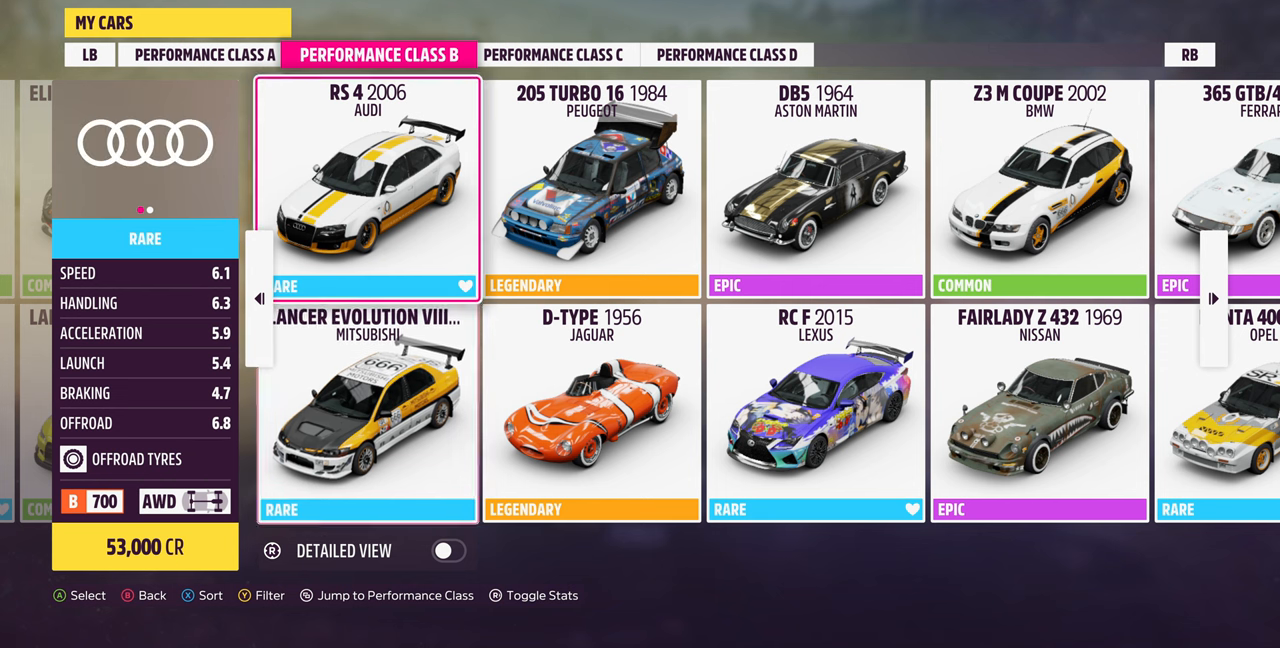
{"buttons": [], "left_stick": "center", "right_stick": "center", "events": [[34, "DPAD_UP", "up"], [267, "DPAD_DOWN", "down"], [400, "DPAD_DOWN", "up"]]}
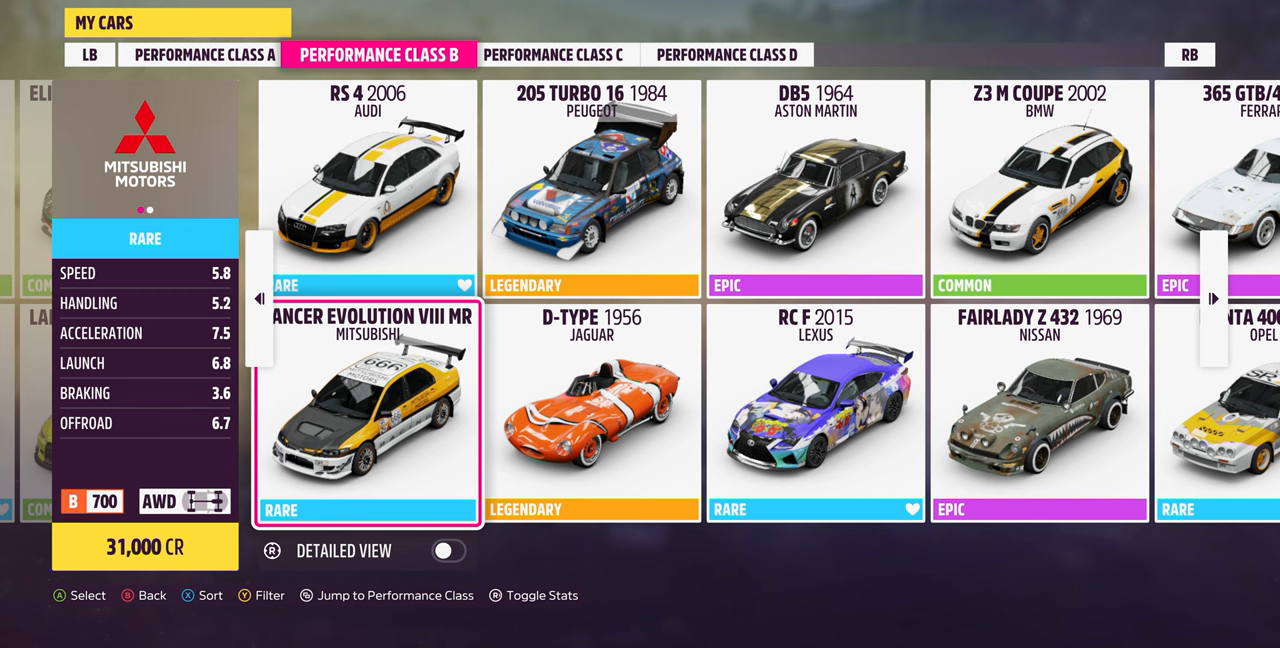
{"buttons": [], "left_stick": "center", "right_stick": "center", "events": []}
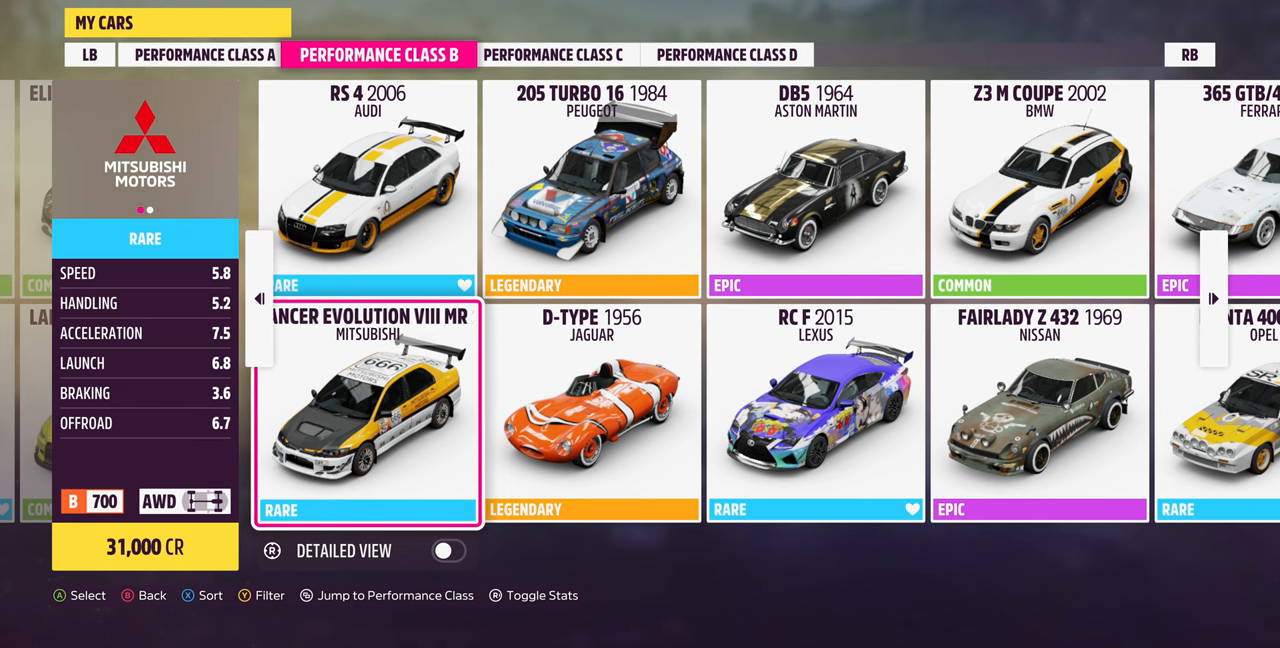
{"buttons": [], "left_stick": "center", "right_stick": "center", "events": []}
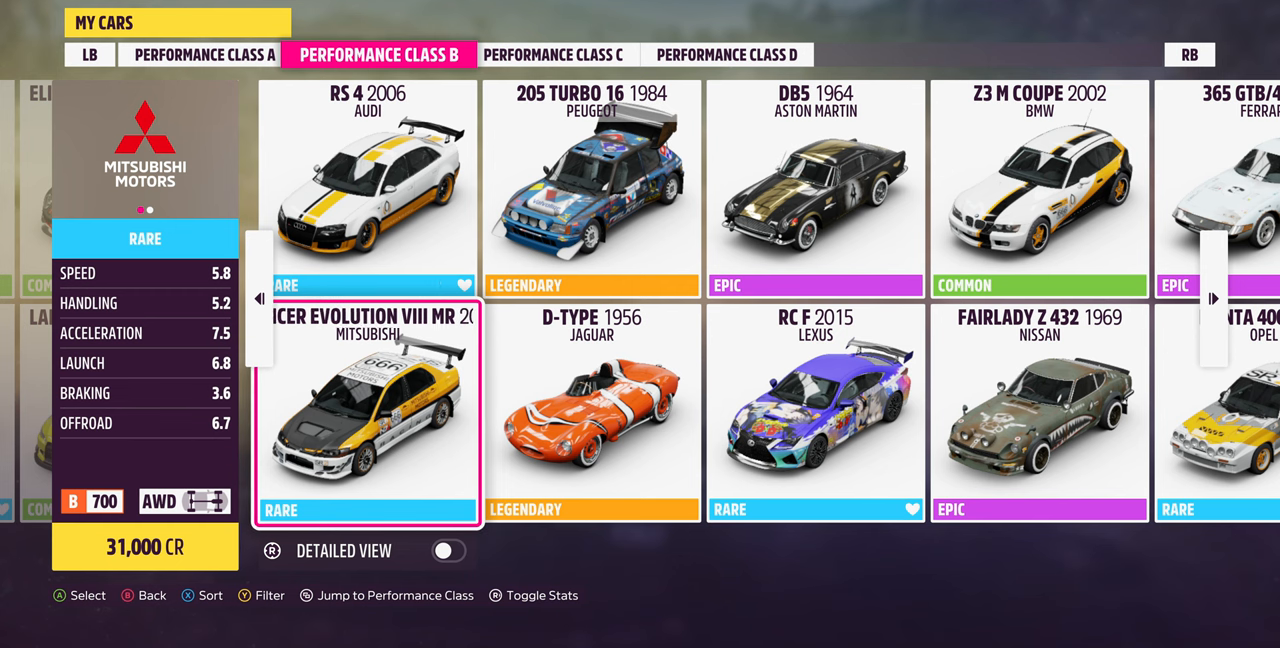
{"buttons": [], "left_stick": "center", "right_stick": "center", "events": []}
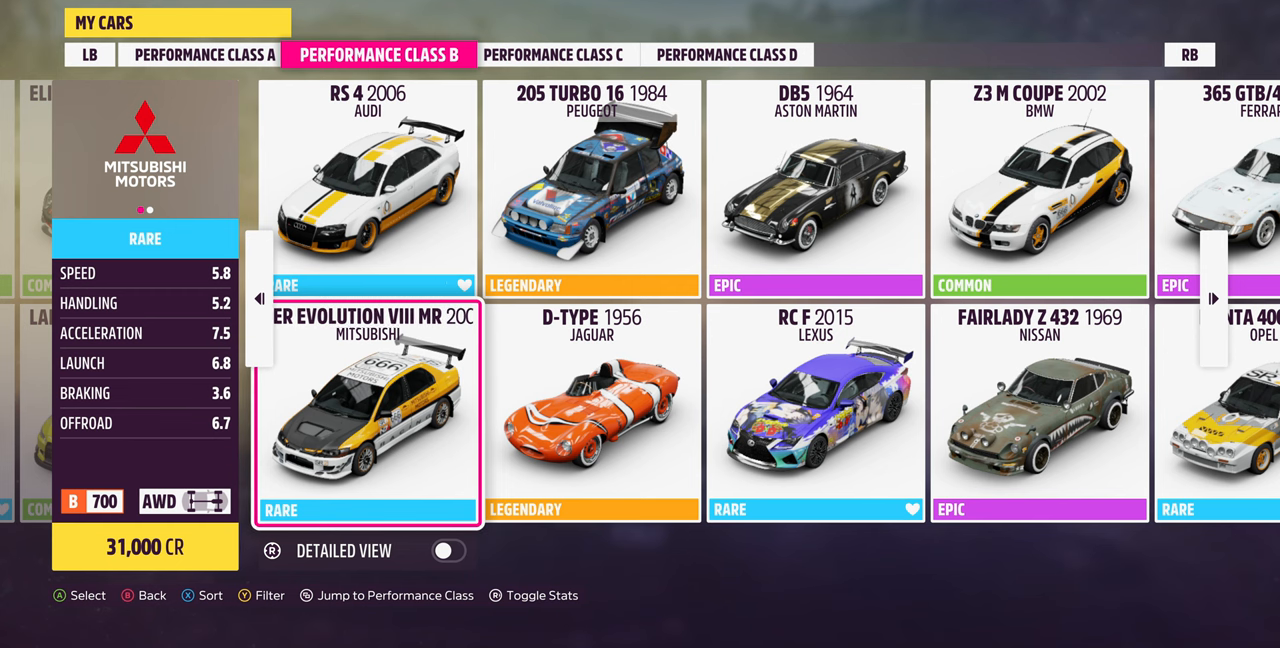
{"buttons": [], "left_stick": "center", "right_stick": "center", "events": []}
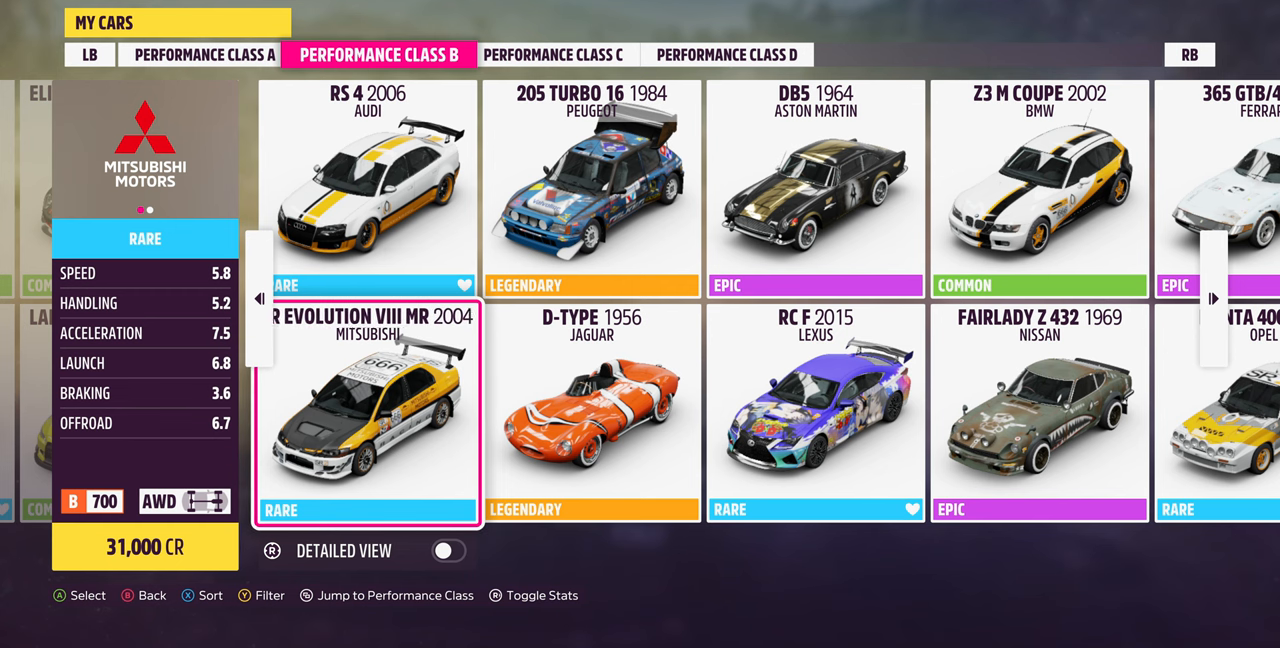
{"buttons": [], "left_stick": "center", "right_stick": "center", "events": []}
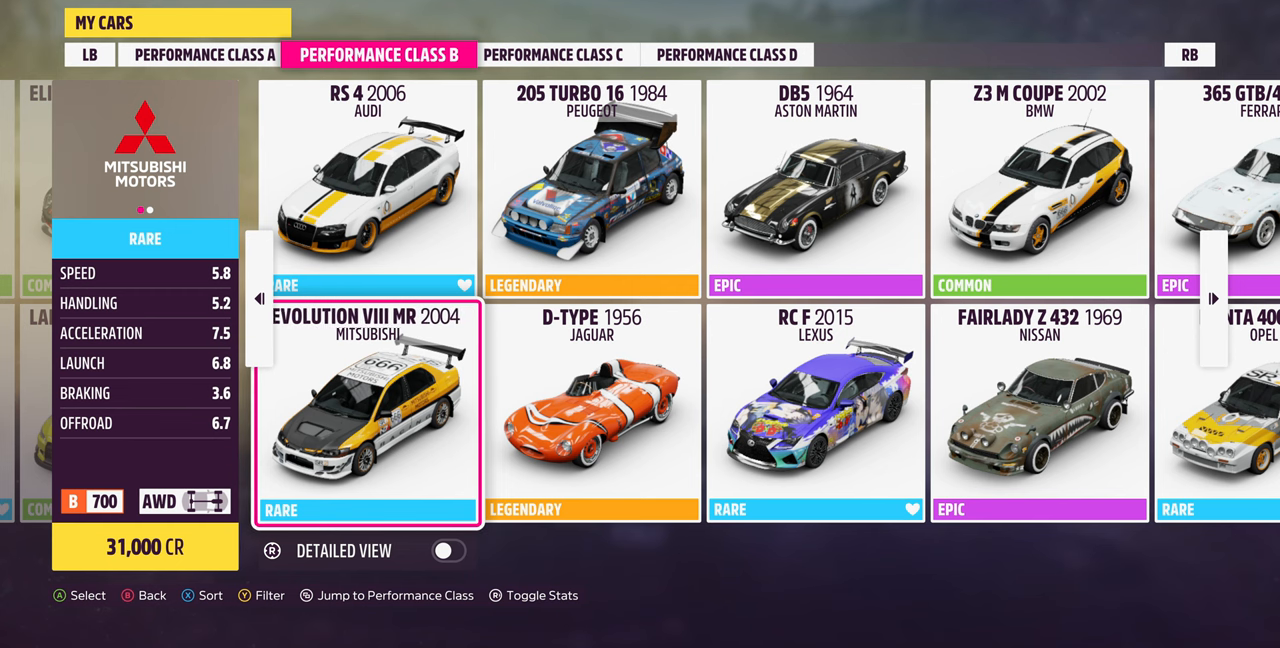
{"buttons": ["DPAD_UP"], "left_stick": "center", "right_stick": "center", "events": [[433, "DPAD_UP", "down"]]}
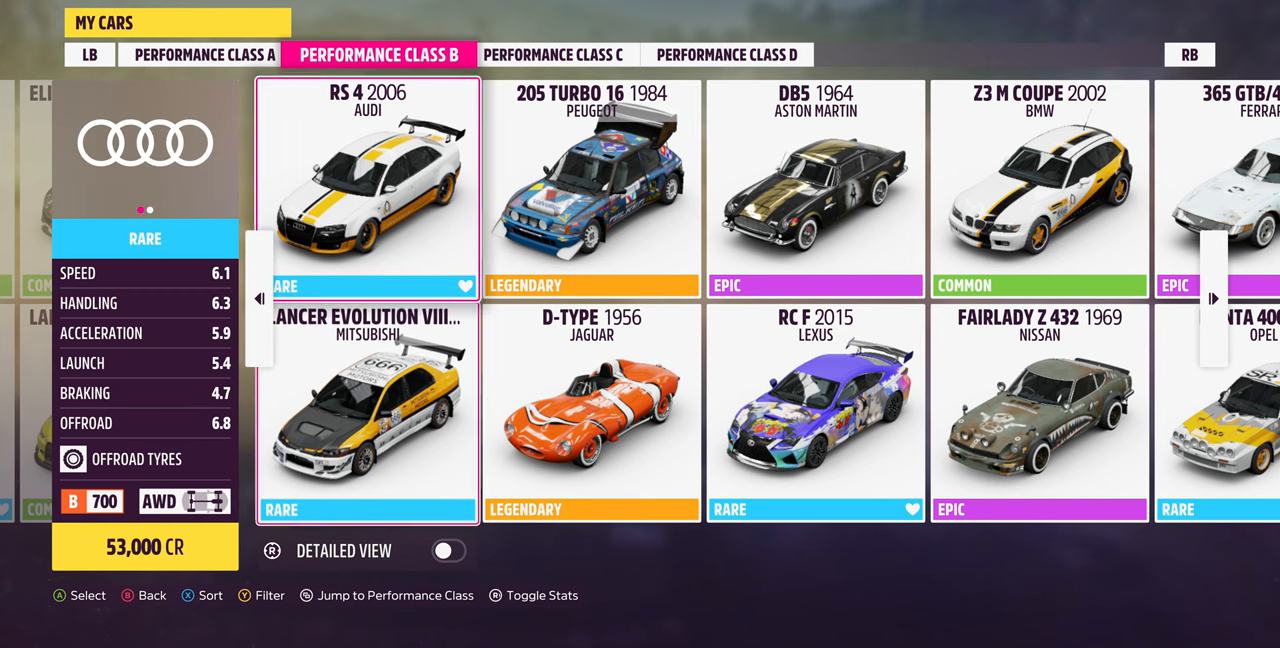
{"buttons": [], "left_stick": "center", "right_stick": "center", "events": [[67, "DPAD_UP", "up"], [333, "DPAD_DOWN", "down"], [433, "DPAD_DOWN", "up"]]}
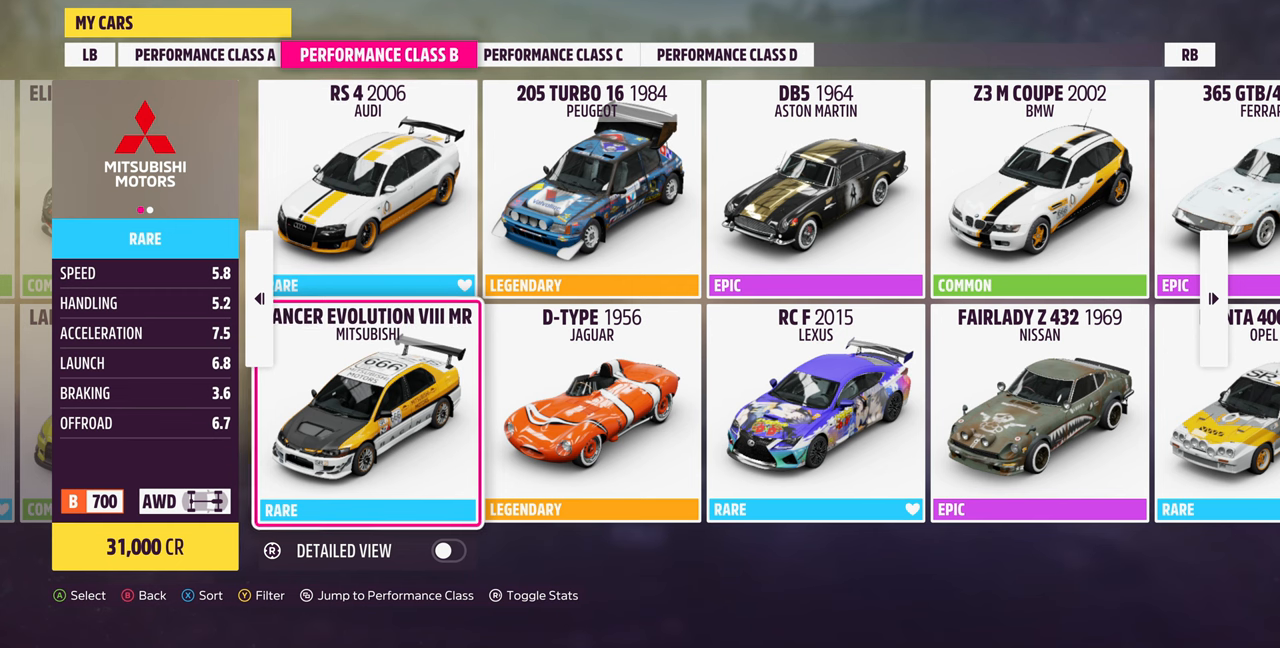
{"buttons": [], "left_stick": "center", "right_stick": "center", "events": []}
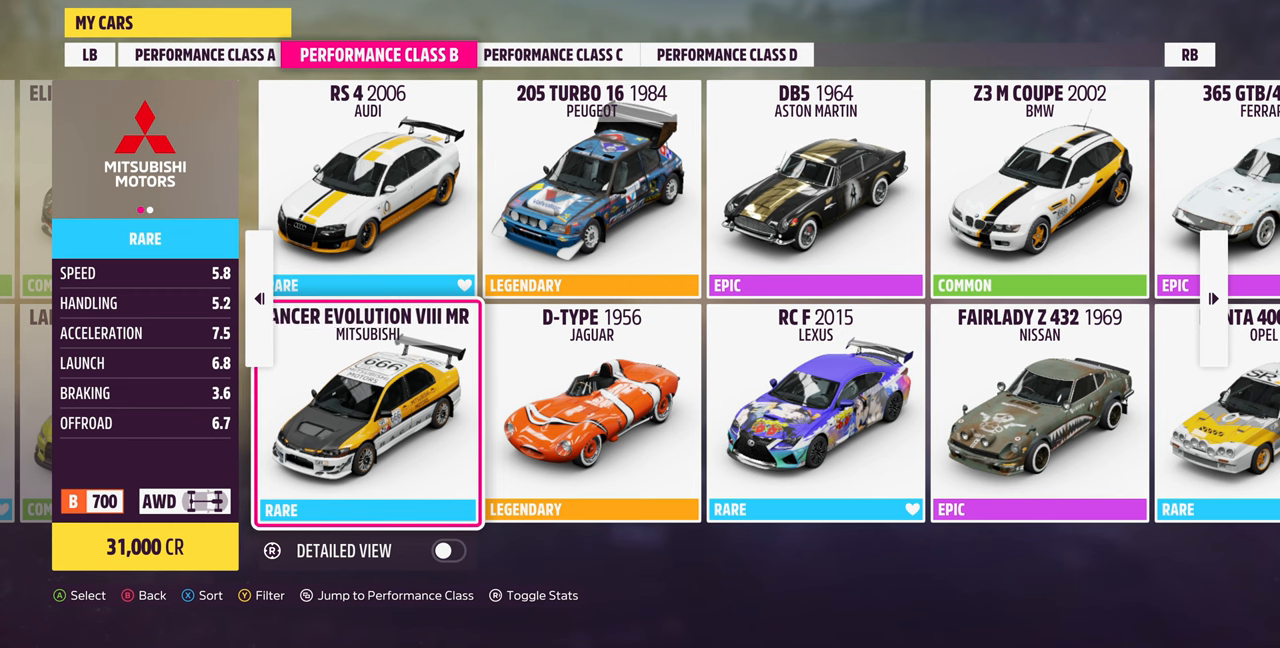
{"buttons": [], "left_stick": "center", "right_stick": "center", "events": [[33, "DPAD_RIGHT", "down"], [167, "DPAD_RIGHT", "up"]]}
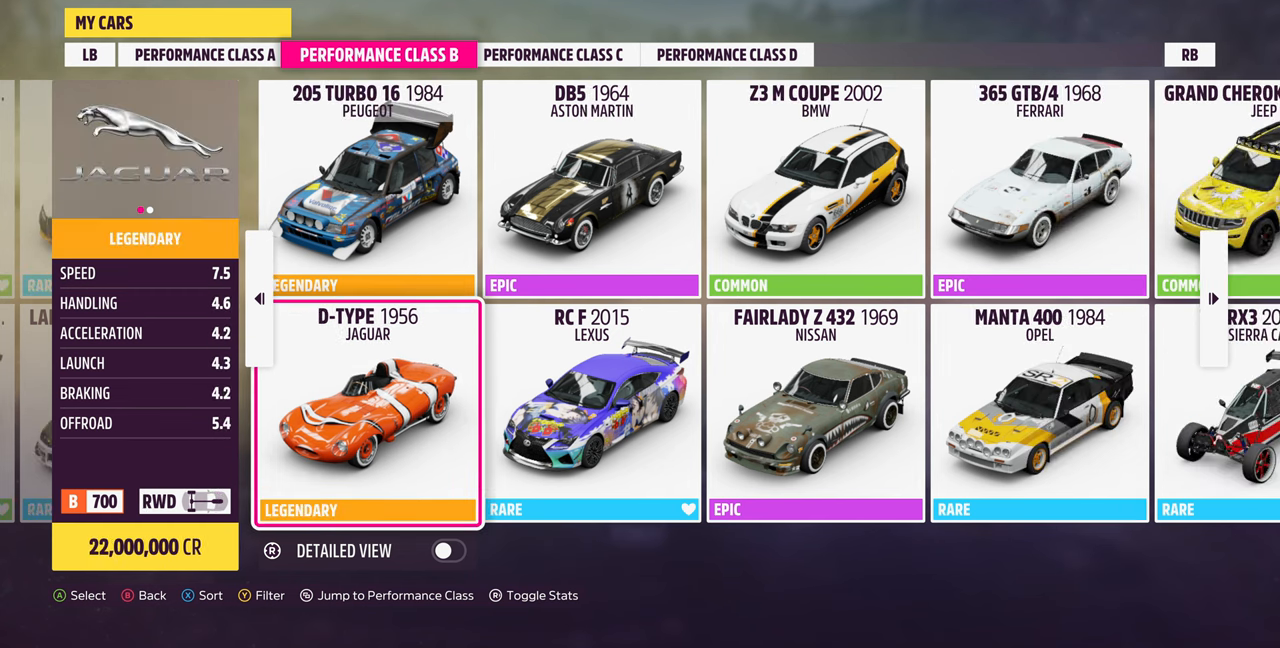
{"buttons": [], "left_stick": "center", "right_stick": "center"}
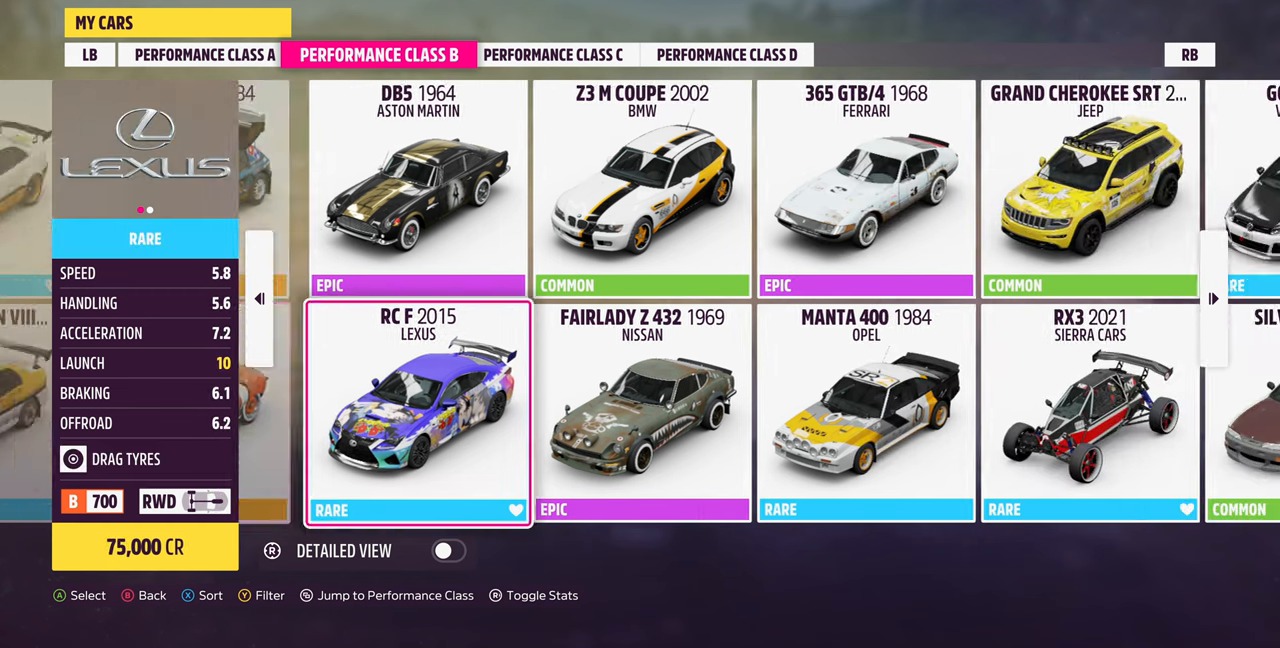
{"buttons": ["DPAD_RIGHT"], "left_stick": "center", "right_stick": "center", "events": [[500, "DPAD_RIGHT", "down"]]}
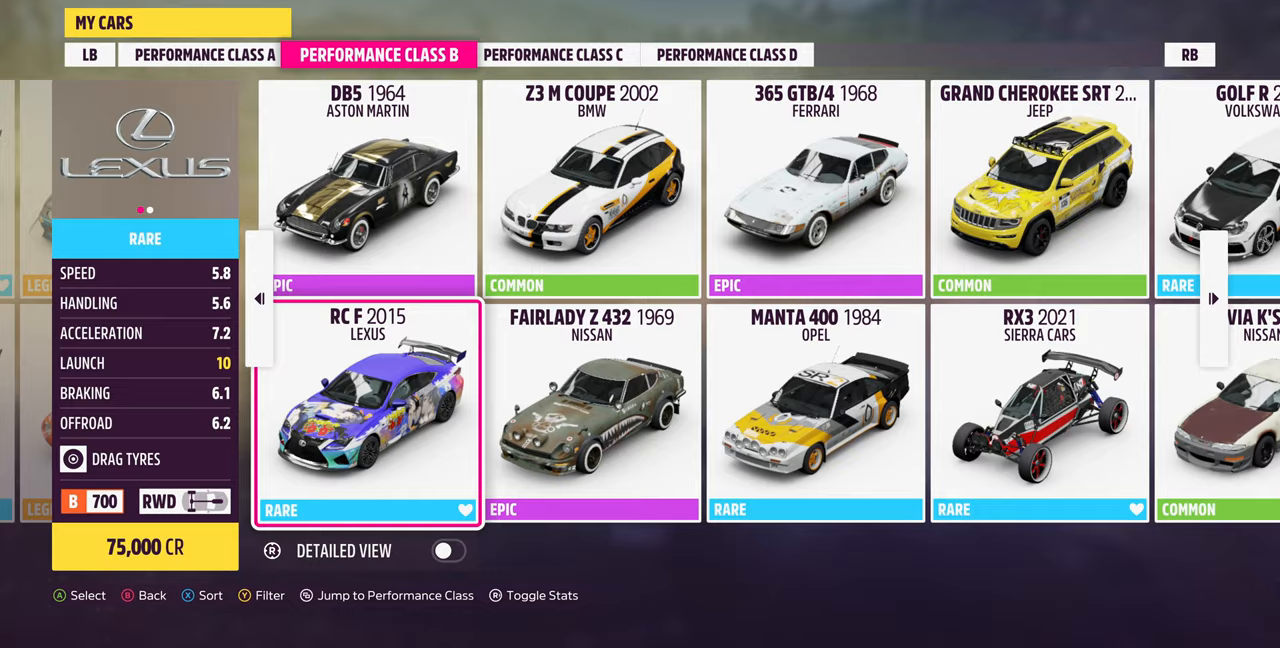
{"buttons": [], "left_stick": "center", "right_stick": "center", "events": [[66, "DPAD_RIGHT", "up"]]}
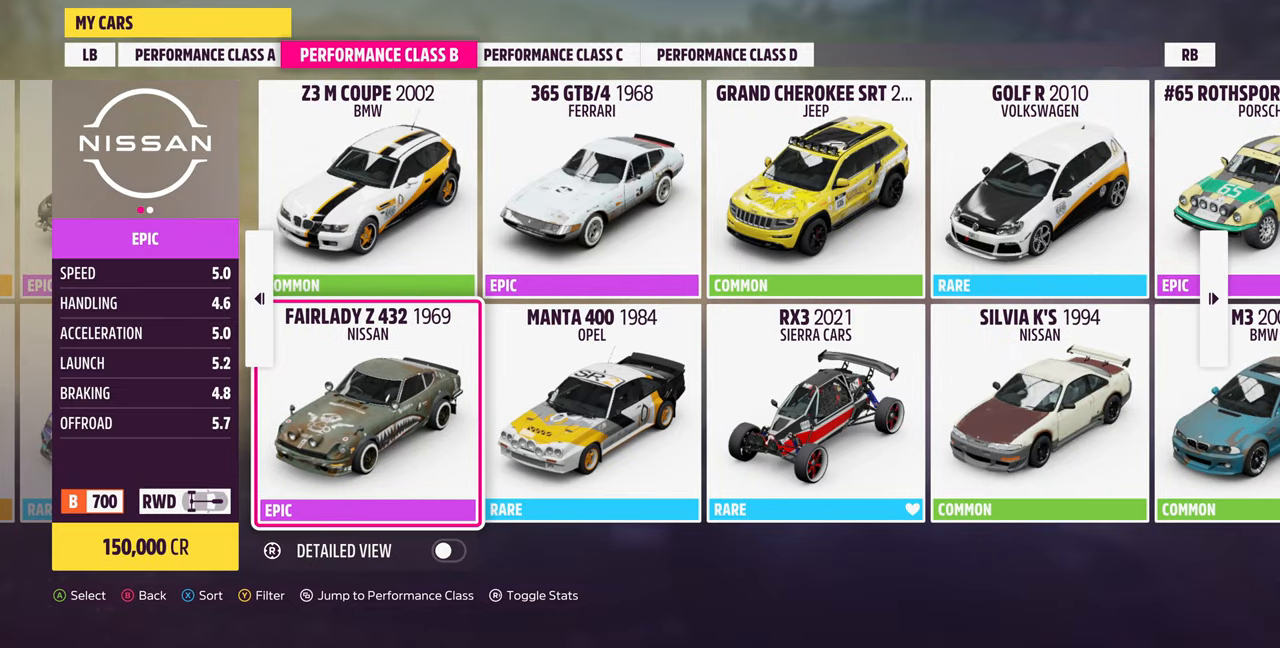
{"buttons": [], "left_stick": "center", "right_stick": "center", "events": [[66, "DPAD_RIGHT", "down"], [200, "DPAD_RIGHT", "up"], [333, "DPAD_RIGHT", "down"], [433, "DPAD_RIGHT", "up"]]}
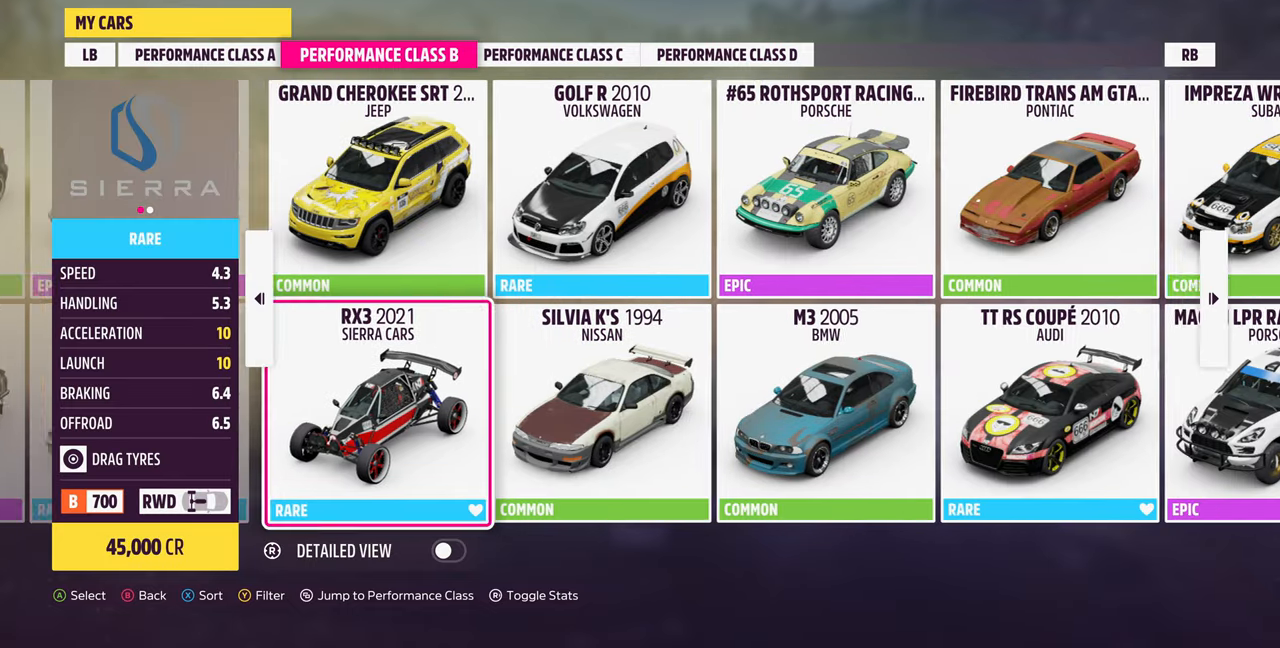
{"buttons": [], "left_stick": "center", "right_stick": "center", "events": [[133, "DPAD_RIGHT", "down"], [200, "DPAD_RIGHT", "up"]]}
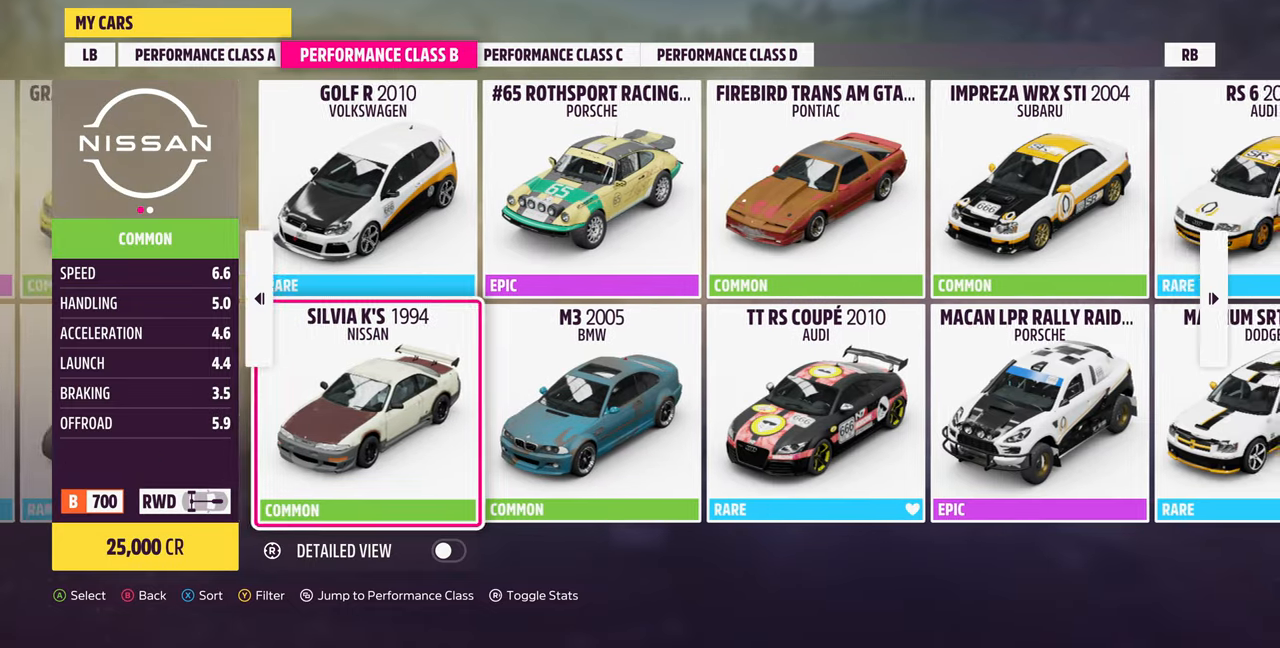
{"buttons": [], "left_stick": "center", "right_stick": "center", "events": [[33, "DPAD_LEFT", "down"], [166, "DPAD_LEFT", "up"]]}
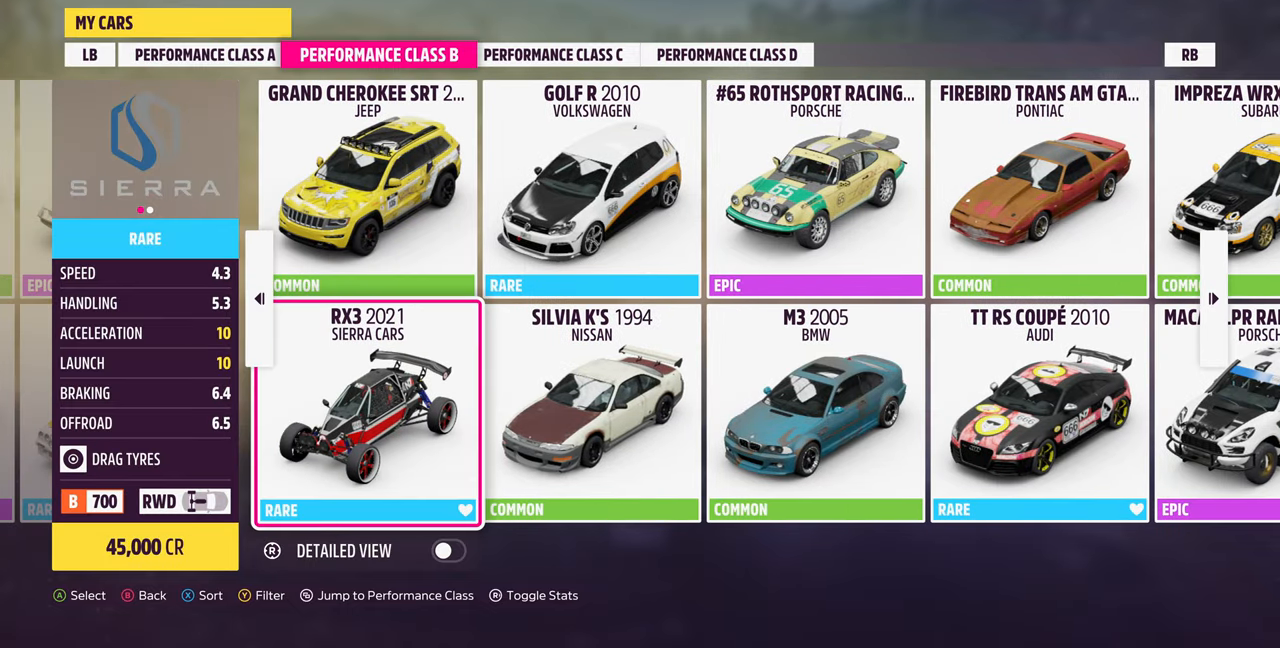
{"buttons": [], "left_stick": "center", "right_stick": "center", "events": []}
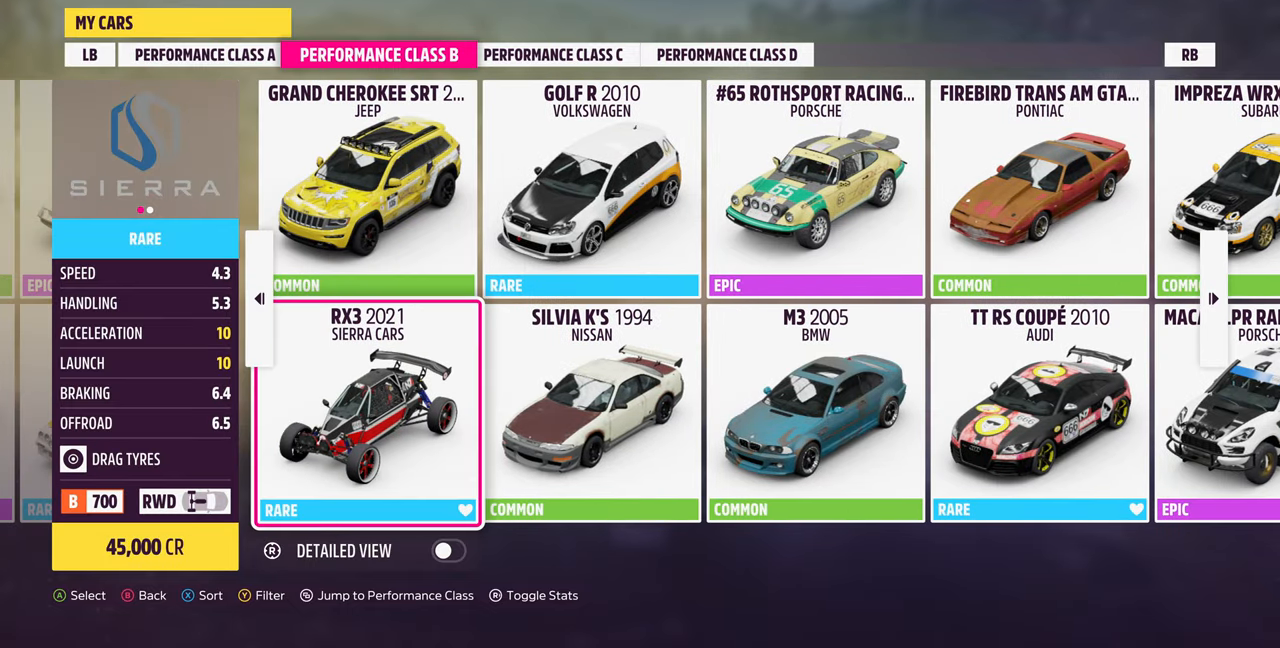
{"buttons": [], "left_stick": "center", "right_stick": "center", "events": []}
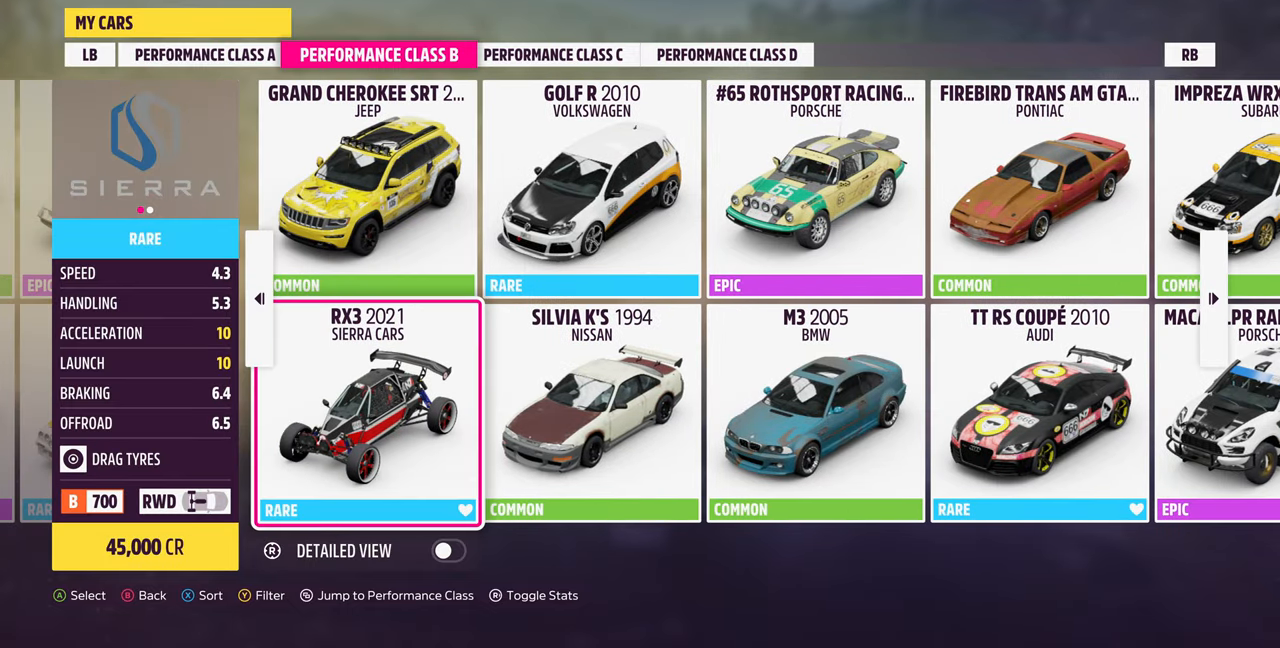
{"buttons": [], "left_stick": "center", "right_stick": "center", "events": []}
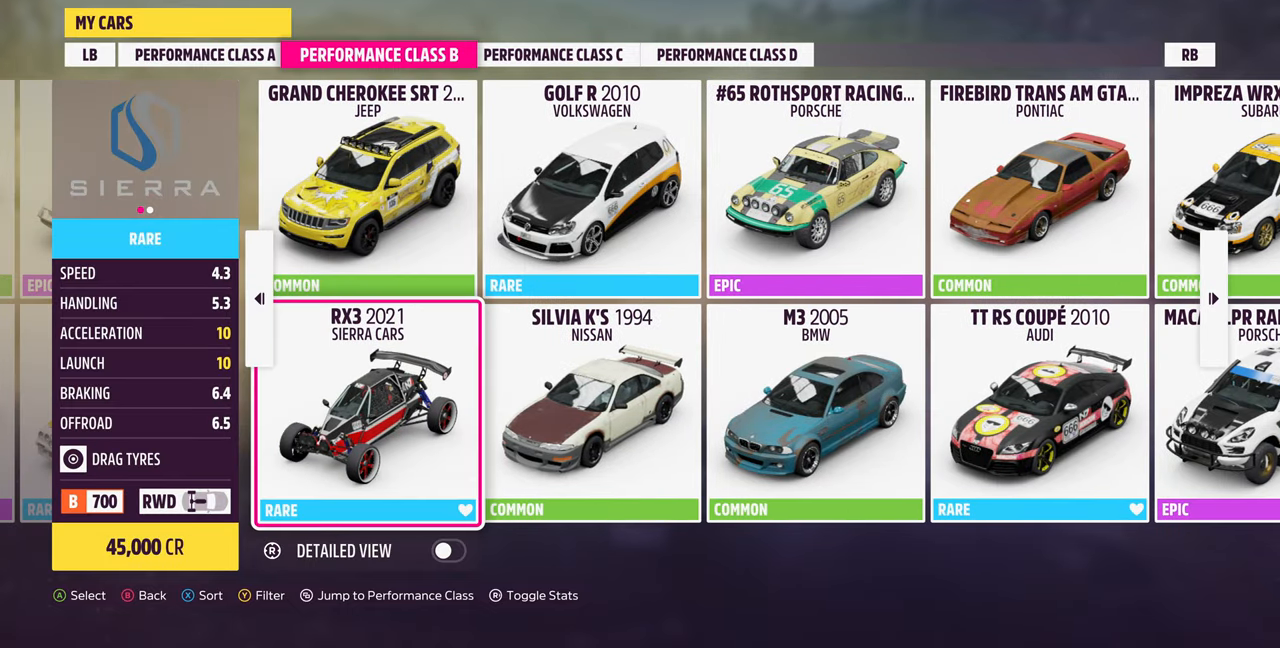
{"buttons": [], "left_stick": "center", "right_stick": "center", "events": []}
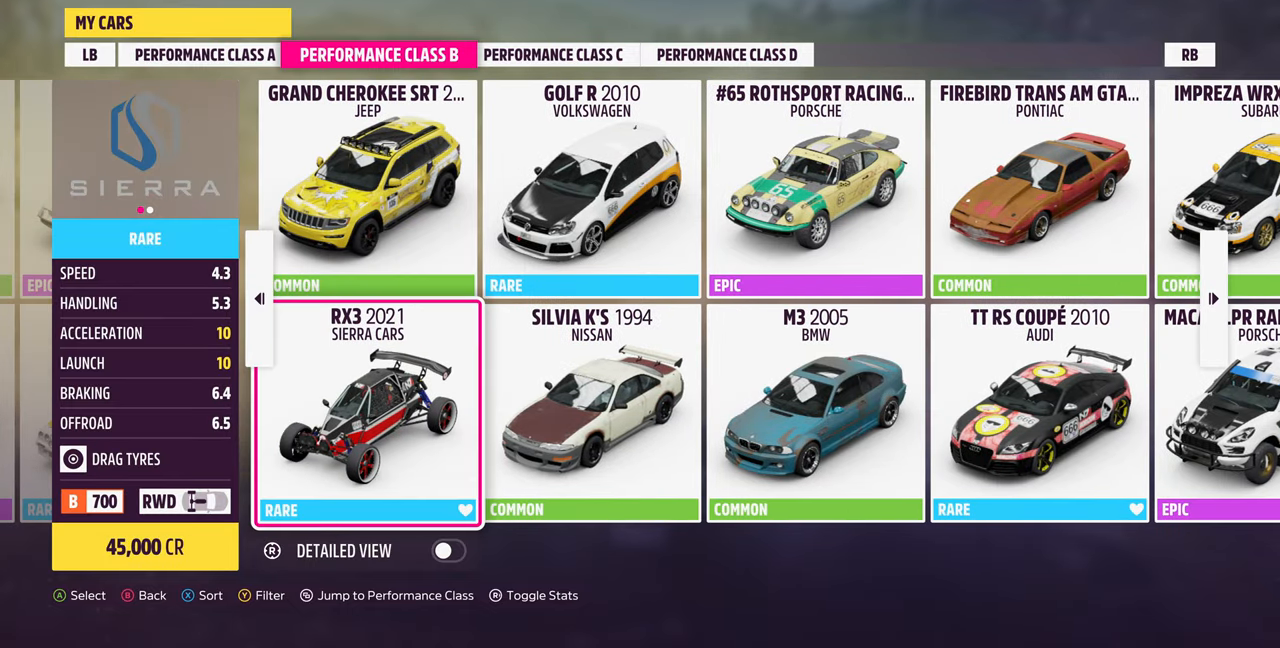
{"buttons": [], "left_stick": "center", "right_stick": "center", "events": []}
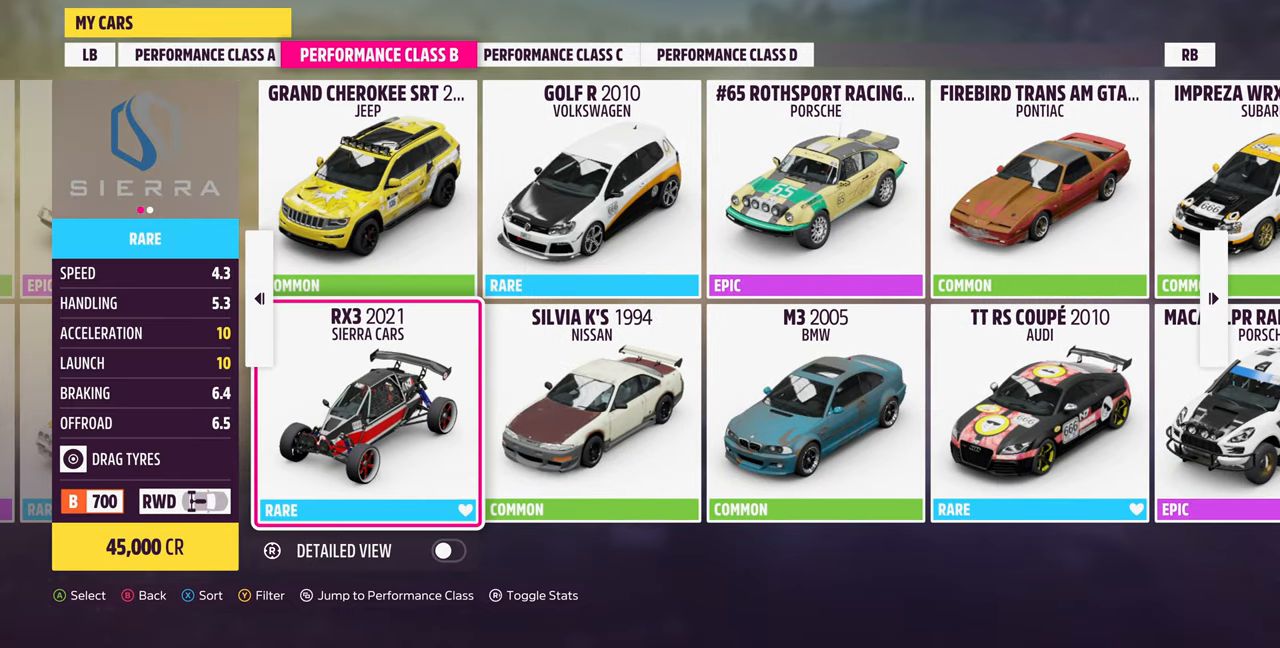
{"buttons": [], "left_stick": "center", "right_stick": "center", "events": [[33, "DPAD_RIGHT", "down"], [200, "DPAD_RIGHT", "up"], [366, "DPAD_RIGHT", "down"], [500, "DPAD_RIGHT", "up"]]}
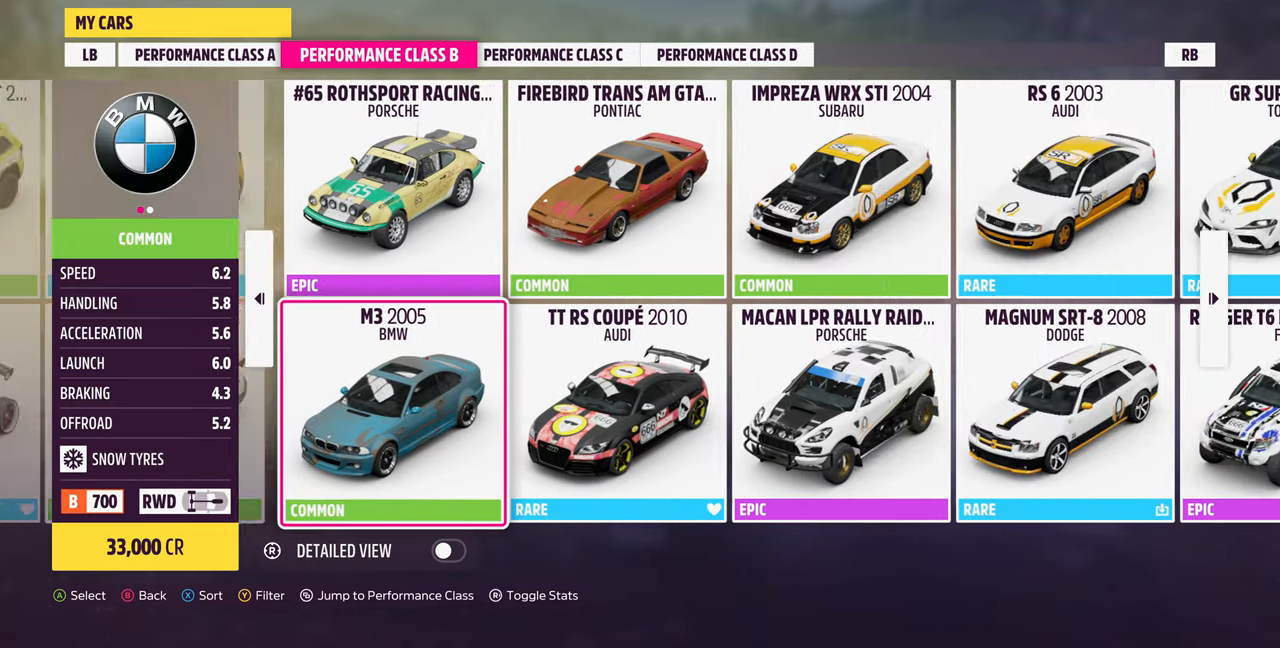
{"buttons": [], "left_stick": "center", "right_stick": "center", "events": []}
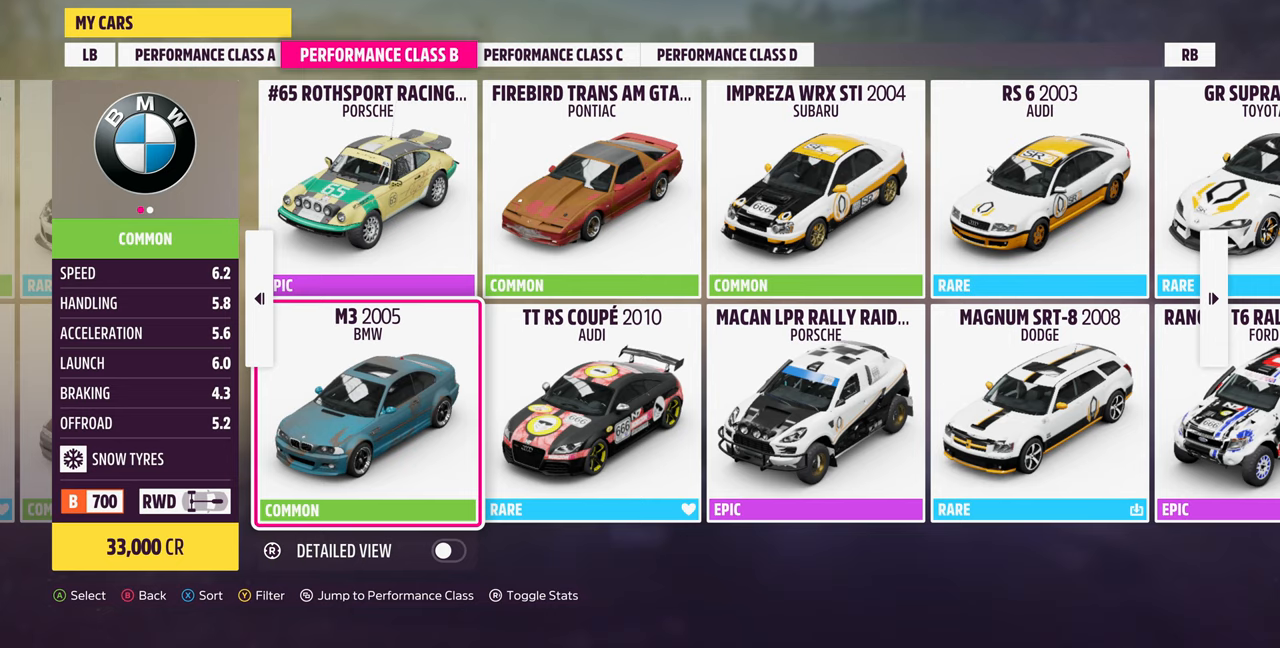
{"buttons": [], "left_stick": "center", "right_stick": "center", "events": [[400, "DPAD_RIGHT", "down"], [500, "DPAD_RIGHT", "up"]]}
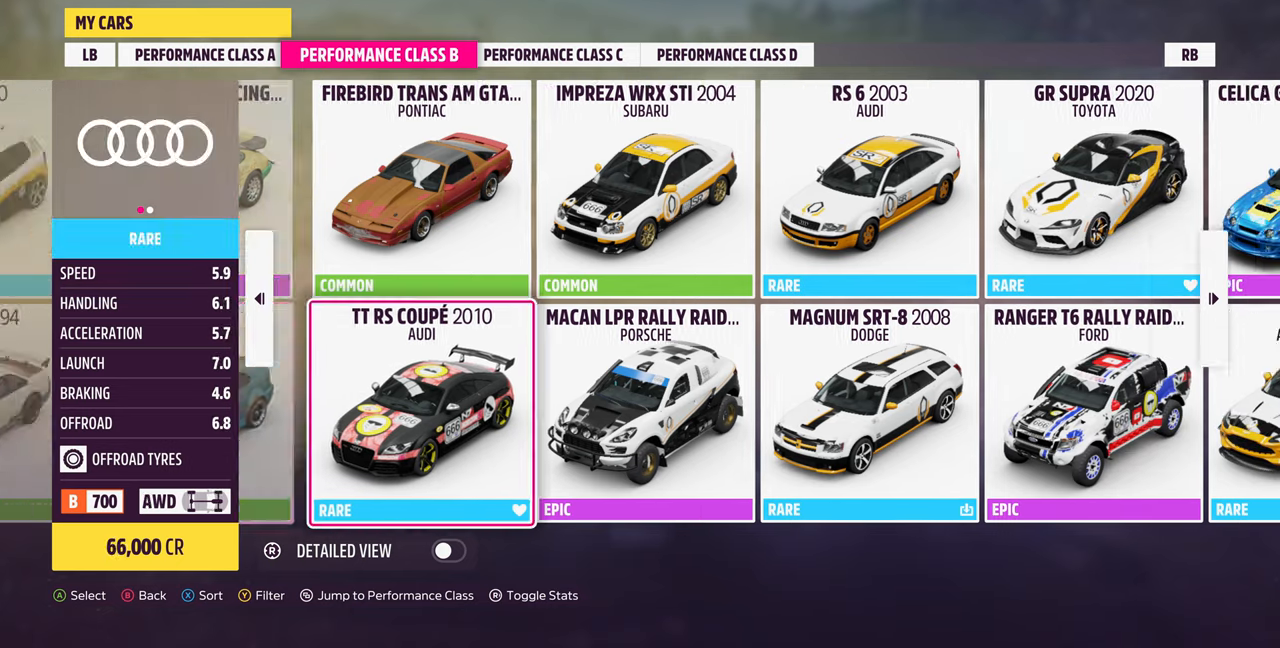
{"buttons": ["DPAD_LEFT"], "left_stick": "center", "right_stick": "center", "events": [[234, "DPAD_UP", "down"], [300, "DPAD_UP", "up"], [467, "DPAD_LEFT", "down"]]}
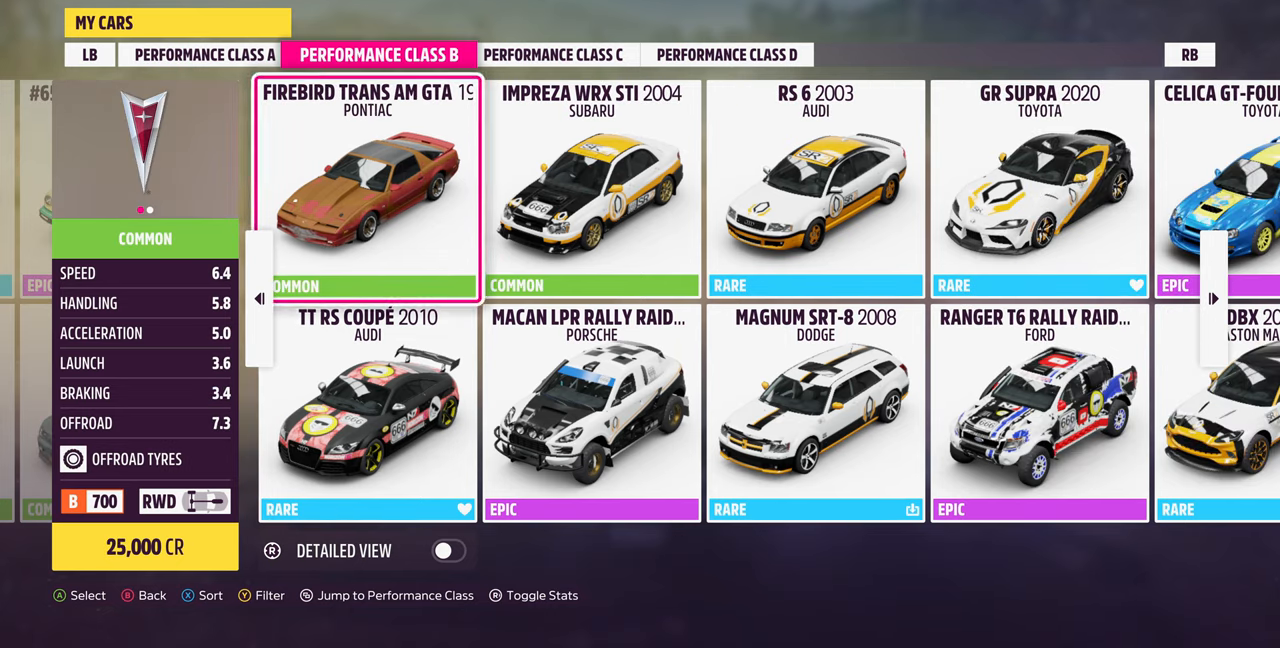
{"buttons": ["DPAD_RIGHT"], "left_stick": "center", "right_stick": "center", "events": [[134, "DPAD_LEFT", "up"], [267, "DPAD_DOWN", "down"], [334, "DPAD_DOWN", "up"], [467, "DPAD_RIGHT", "down"]]}